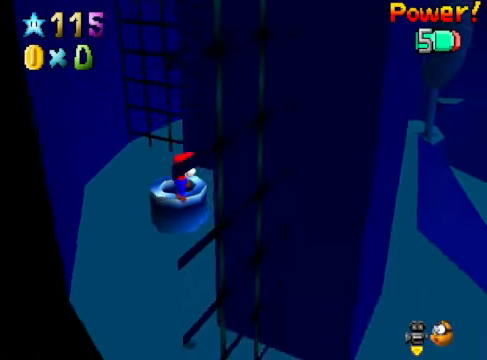
Gameplay with a controller (Xbox layout); each line is a JSON object with the inputs held at the frame after it. "events" lists button and stick changes between this image and that frame as [ms after this image, input, new state], when the widget could be followed in between. Not read: L3 R3.
{"buttons": [], "left_stick": "up", "right_stick": "center", "events": [[67, "right_stick", "down-right"], [201, "right_stick", "center"], [334, "right_stick", "right"], [468, "right_stick", "center"], [501, "left_stick", "up"]]}
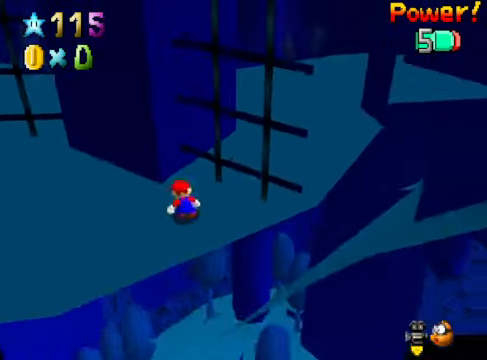
{"buttons": [], "left_stick": "down", "right_stick": "center", "events": [[268, "left_stick", "up-right"], [401, "left_stick", "down"]]}
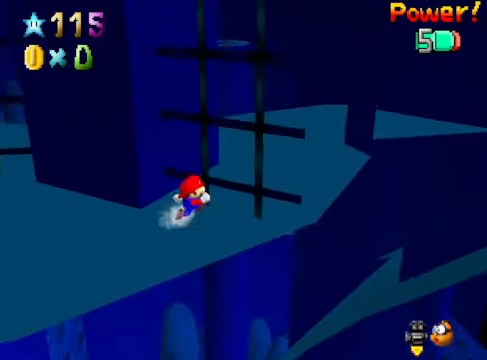
{"buttons": [], "left_stick": "up-left", "right_stick": "center", "events": [[134, "left_stick", "up-left"], [234, "A", "down"], [468, "A", "up"]]}
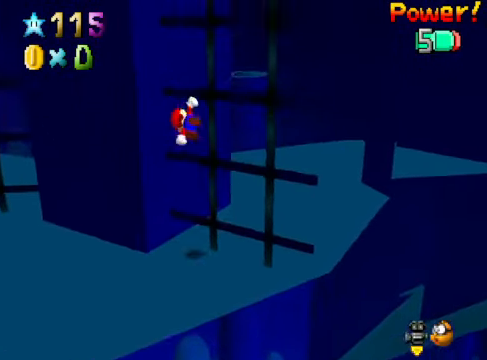
{"buttons": ["A"], "left_stick": "up-left", "right_stick": "center", "events": [[201, "A", "down"], [267, "A", "up"], [368, "A", "down"], [435, "A", "up"], [502, "A", "down"]]}
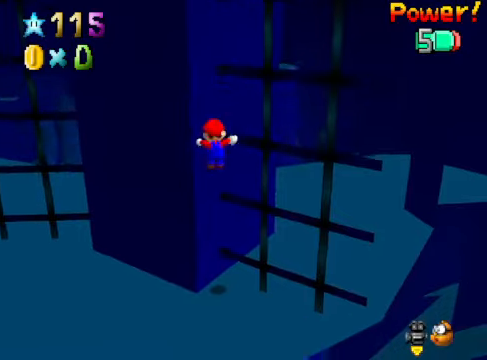
{"buttons": [], "left_stick": "down-left", "right_stick": "center", "events": [[66, "A", "up"], [167, "A", "down"], [233, "A", "up"], [334, "left_stick", "center"], [467, "left_stick", "down-left"]]}
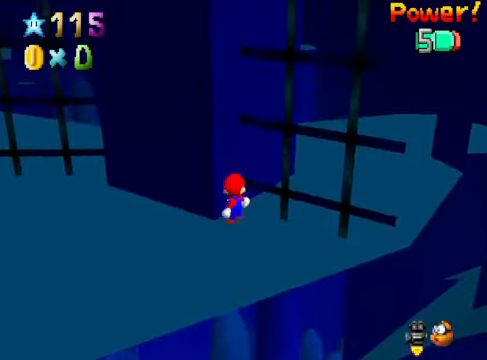
{"buttons": [], "left_stick": "up-right", "right_stick": "center", "events": [[100, "right_stick", "down-right"], [200, "left_stick", "down-right"], [233, "right_stick", "center"], [300, "left_stick", "right"], [467, "left_stick", "up-right"]]}
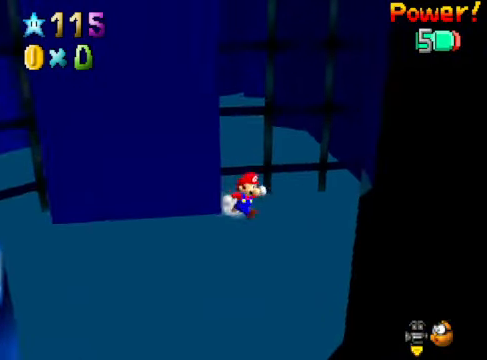
{"buttons": [], "left_stick": "right", "right_stick": "center", "events": [[167, "left_stick", "right"], [233, "A", "down"], [434, "A", "up"]]}
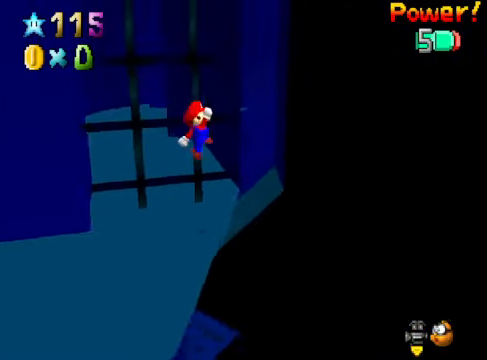
{"buttons": ["A"], "left_stick": "right", "right_stick": "center", "events": [[34, "A", "down"], [34, "left_stick", "left"], [301, "A", "up"], [301, "left_stick", "up-left"], [435, "A", "down"], [468, "left_stick", "right"]]}
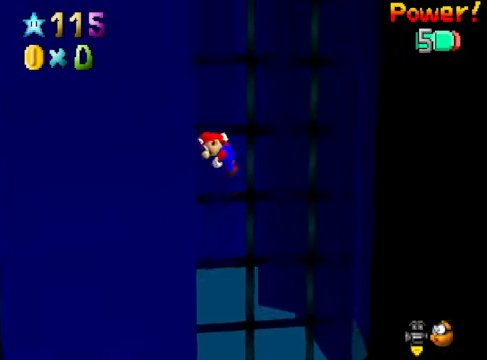
{"buttons": [], "left_stick": "left", "right_stick": "center", "events": [[134, "A", "up"], [234, "A", "down"], [301, "left_stick", "center"], [435, "A", "up"], [468, "left_stick", "left"]]}
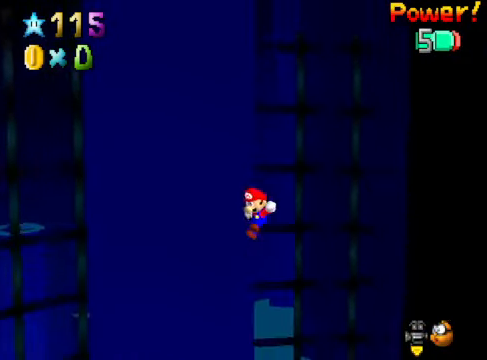
{"buttons": [], "left_stick": "center", "right_stick": "center", "events": [[34, "right_stick", "down-left"], [167, "right_stick", "center"], [301, "right_stick", "down-left"], [401, "left_stick", "center"], [401, "right_stick", "center"]]}
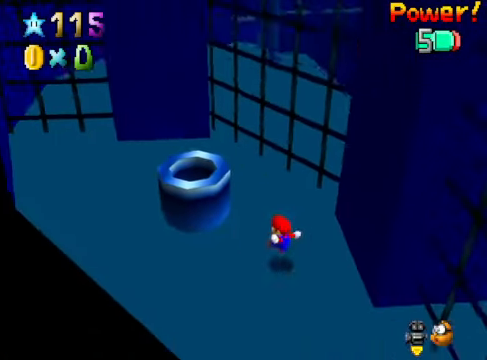
{"buttons": [], "left_stick": "up-right", "right_stick": "center", "events": [[101, "left_stick", "up"], [468, "left_stick", "up-right"]]}
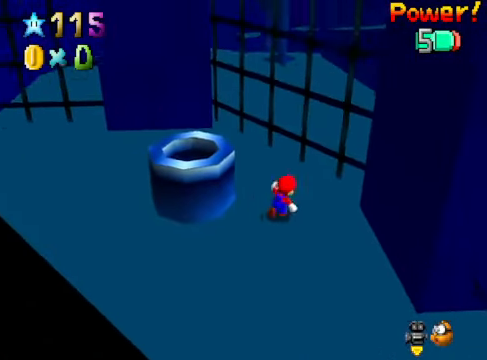
{"buttons": [], "left_stick": "center", "right_stick": "center", "events": [[67, "A", "down"], [67, "L2", "down"], [167, "A", "up"], [234, "L2", "up"], [301, "left_stick", "down-left"], [368, "A", "down"], [401, "A", "up"], [435, "left_stick", "center"]]}
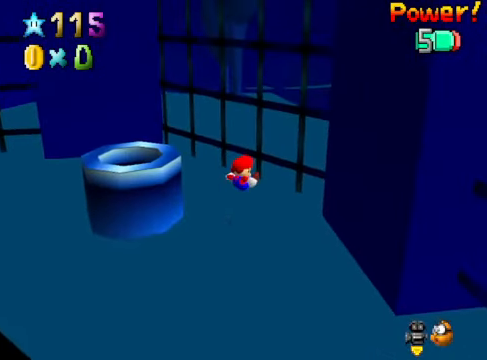
{"buttons": [], "left_stick": "up", "right_stick": "center", "events": [[201, "left_stick", "up"]]}
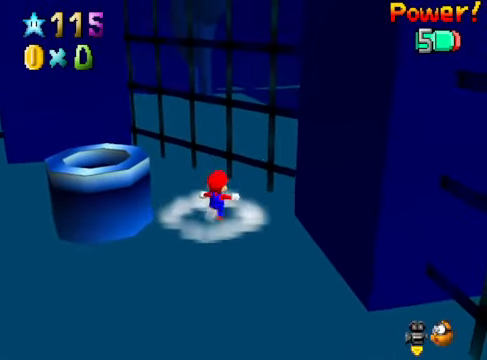
{"buttons": ["A"], "left_stick": "down-left", "right_stick": "center", "events": [[201, "L2", "down"], [234, "A", "down"], [334, "A", "up"], [368, "L2", "up"], [434, "A", "down"], [501, "left_stick", "down-left"]]}
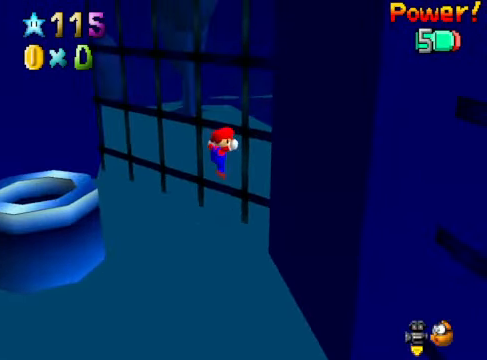
{"buttons": [], "left_stick": "center", "right_stick": "down-right", "events": [[334, "A", "up"], [400, "left_stick", "center"], [501, "right_stick", "down-right"]]}
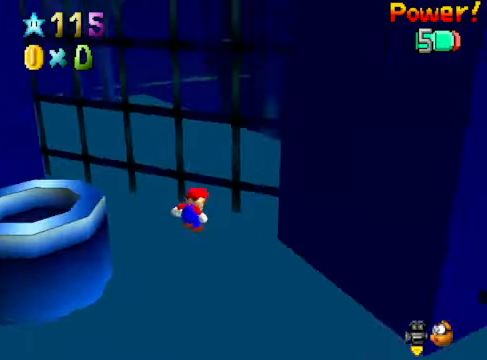
{"buttons": [], "left_stick": "center", "right_stick": "down-right", "events": [[100, "left_stick", "down"], [100, "right_stick", "center"], [167, "left_stick", "center"], [200, "right_stick", "right"], [300, "right_stick", "center"], [434, "right_stick", "down-right"]]}
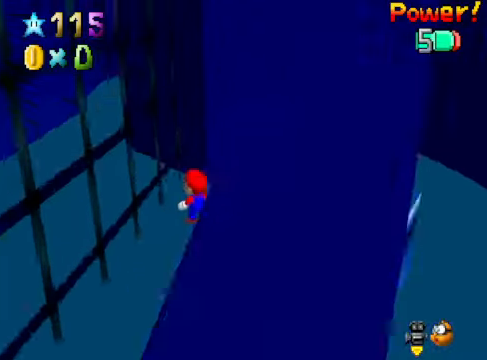
{"buttons": [], "left_stick": "right", "right_stick": "center", "events": [[33, "right_stick", "center"], [167, "left_stick", "right"]]}
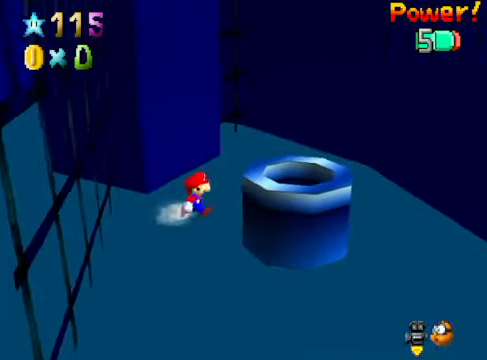
{"buttons": [], "left_stick": "right", "right_stick": "center", "events": [[133, "L2", "down"], [167, "A", "down"], [267, "A", "up"], [300, "L2", "up"]]}
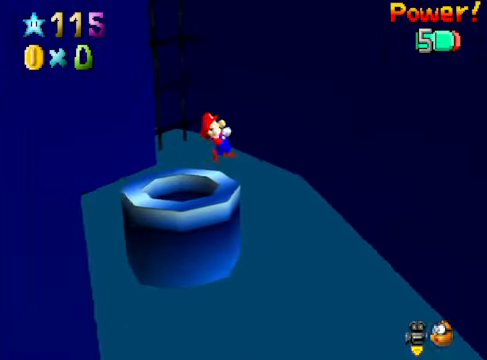
{"buttons": ["A"], "left_stick": "left", "right_stick": "center", "events": [[334, "left_stick", "left"], [368, "A", "down"]]}
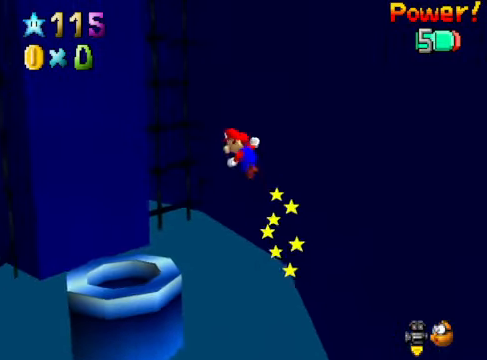
{"buttons": [], "left_stick": "left", "right_stick": "center", "events": [[501, "A", "up"]]}
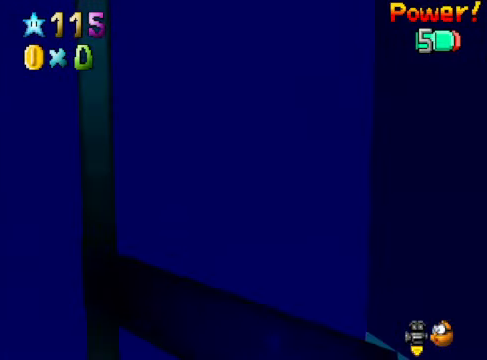
{"buttons": ["A"], "left_stick": "right", "right_stick": "center", "events": [[368, "A", "down"], [368, "left_stick", "up-right"], [501, "left_stick", "right"]]}
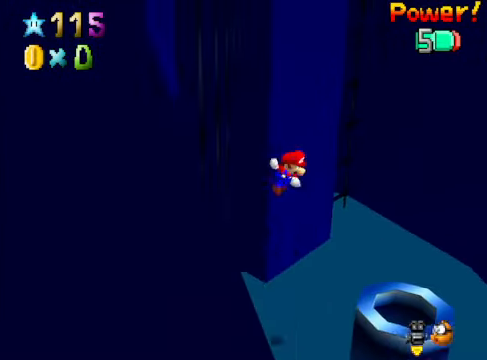
{"buttons": [], "left_stick": "right", "right_stick": "center", "events": [[501, "A", "up"]]}
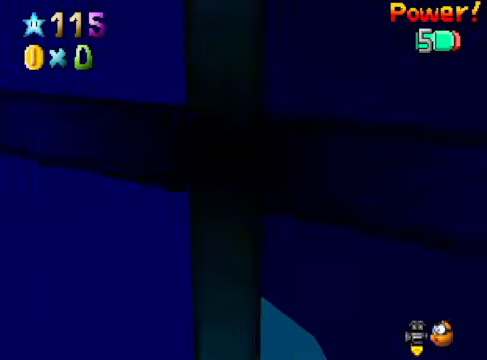
{"buttons": ["A"], "left_stick": "left", "right_stick": "center", "events": [[468, "A", "down"], [501, "left_stick", "left"]]}
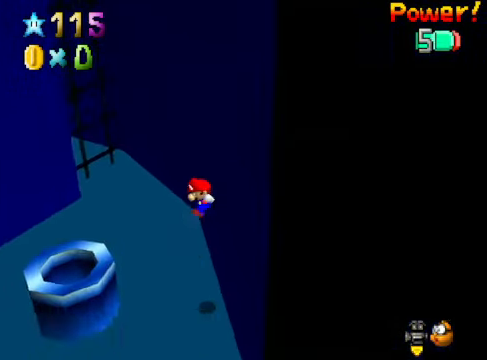
{"buttons": [], "left_stick": "up-left", "right_stick": "center", "events": [[167, "left_stick", "up-left"], [501, "A", "up"]]}
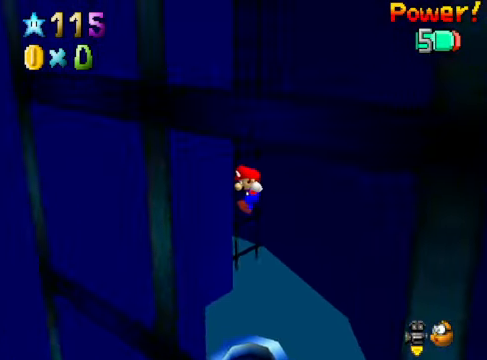
{"buttons": ["A"], "left_stick": "up-right", "right_stick": "center", "events": [[501, "A", "down"], [501, "left_stick", "up-right"]]}
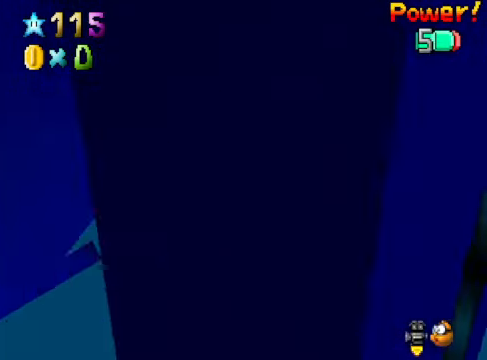
{"buttons": ["A"], "left_stick": "up-right", "right_stick": "center", "events": []}
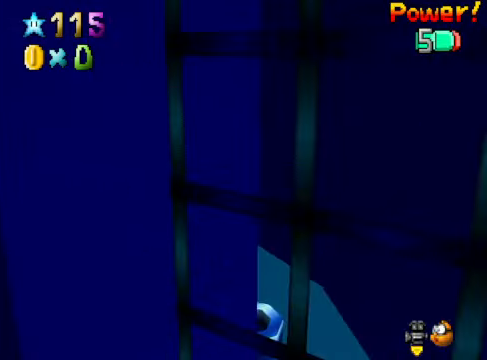
{"buttons": [], "left_stick": "up-right", "right_stick": "center", "events": [[200, "A", "up"]]}
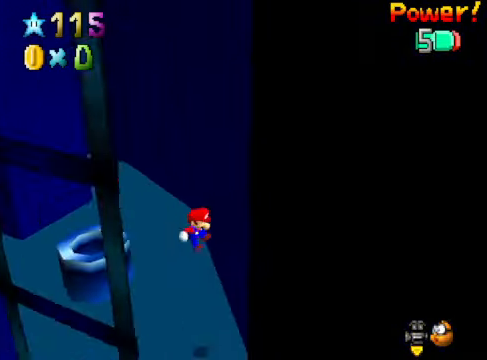
{"buttons": [], "left_stick": "up-right", "right_stick": "down-left", "events": [[100, "A", "down"], [167, "A", "up"], [267, "right_stick", "down-left"], [400, "right_stick", "center"], [467, "right_stick", "down-left"]]}
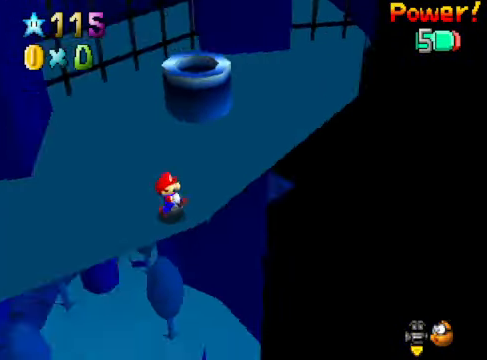
{"buttons": [], "left_stick": "center", "right_stick": "center", "events": [[100, "right_stick", "center"], [133, "left_stick", "center"], [267, "right_stick", "down-left"], [367, "right_stick", "center"]]}
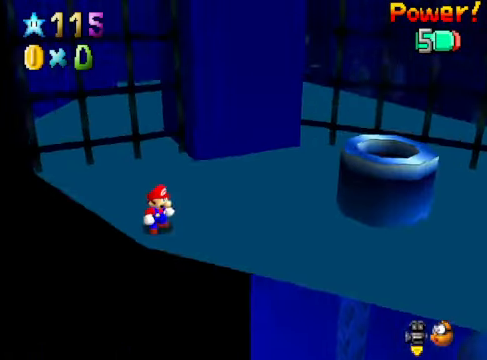
{"buttons": [], "left_stick": "down-right", "right_stick": "down-left", "events": [[134, "right_stick", "down-left"], [167, "left_stick", "right"], [268, "right_stick", "center"], [435, "right_stick", "down-left"], [501, "left_stick", "down-right"]]}